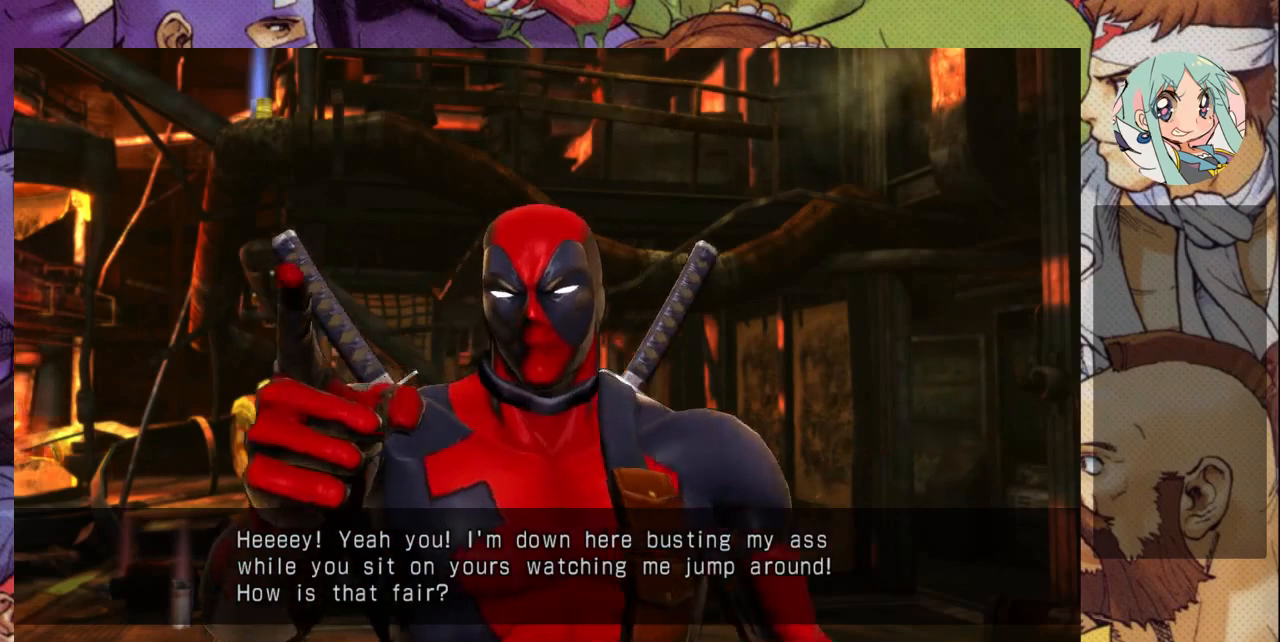
Gameplay with a controller (arcade stick); each line is a JSON object with the inputs held at the frame after it. "events" lists button and stick changes between this image and that frame as [ms after this image, input, new state], when the widget could be followed in between. Not read: L3 R3.
{"buttons": [], "left_stick": "center", "events": [[167, "CROSS", "down"], [400, "CROSS", "up"]]}
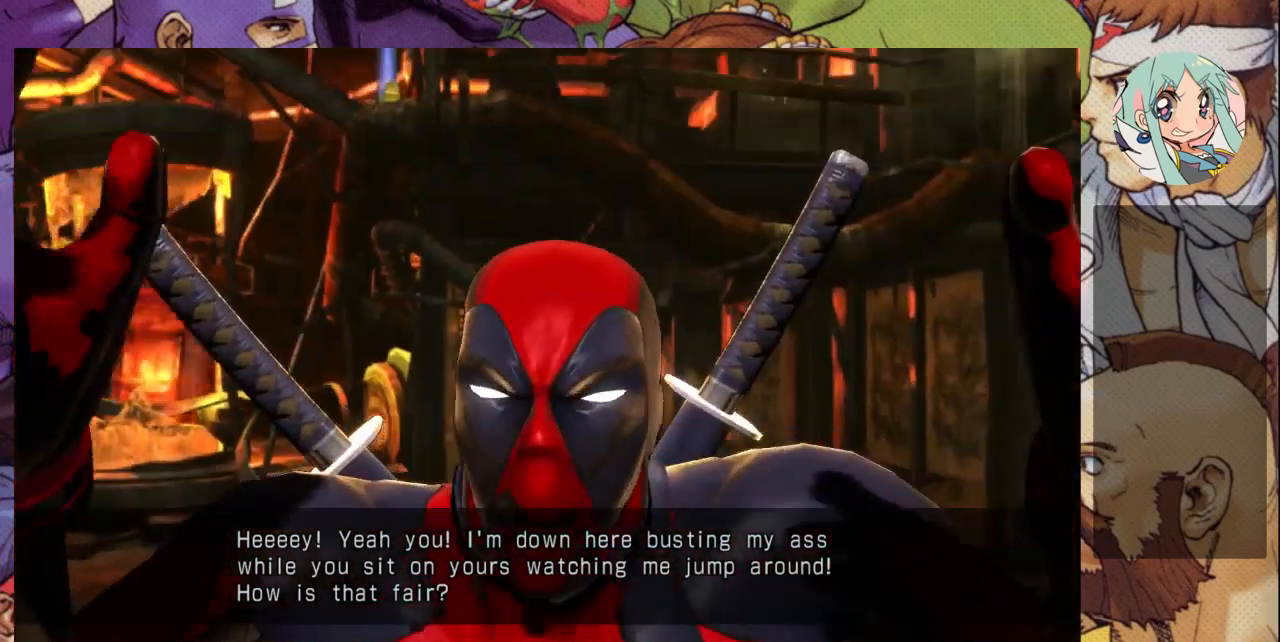
{"buttons": ["CROSS", "SQUARE"], "left_stick": "center", "events": [[367, "CROSS", "down"], [400, "SQUARE", "down"]]}
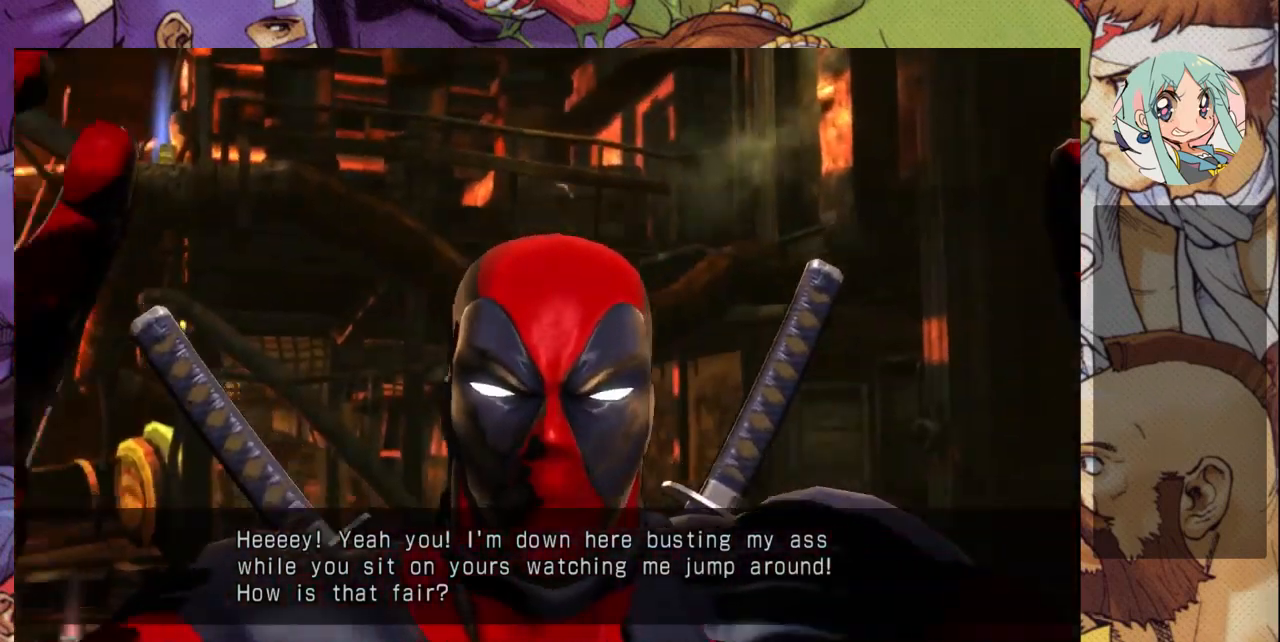
{"buttons": ["CROSS", "SQUARE"], "left_stick": "center", "events": [[133, "SQUARE", "up"], [300, "SQUARE", "down"]]}
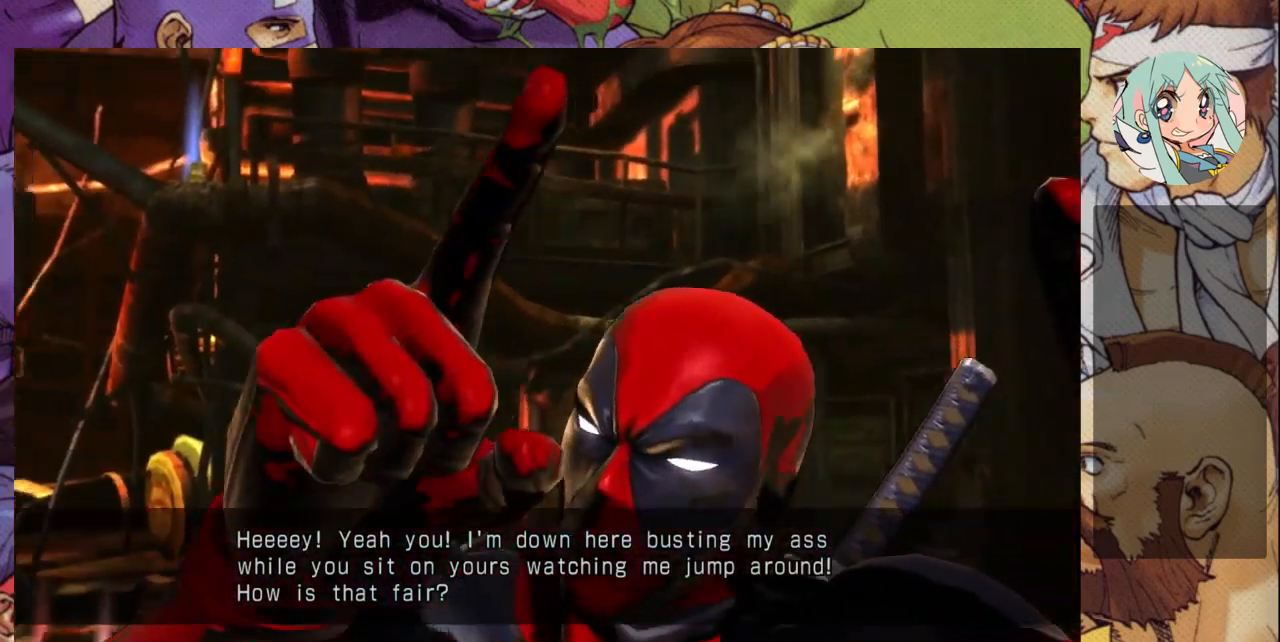
{"buttons": [], "left_stick": "center", "events": [[100, "SQUARE", "up"], [133, "SQUARE", "down"], [167, "CROSS", "up"], [367, "SQUARE", "up"]]}
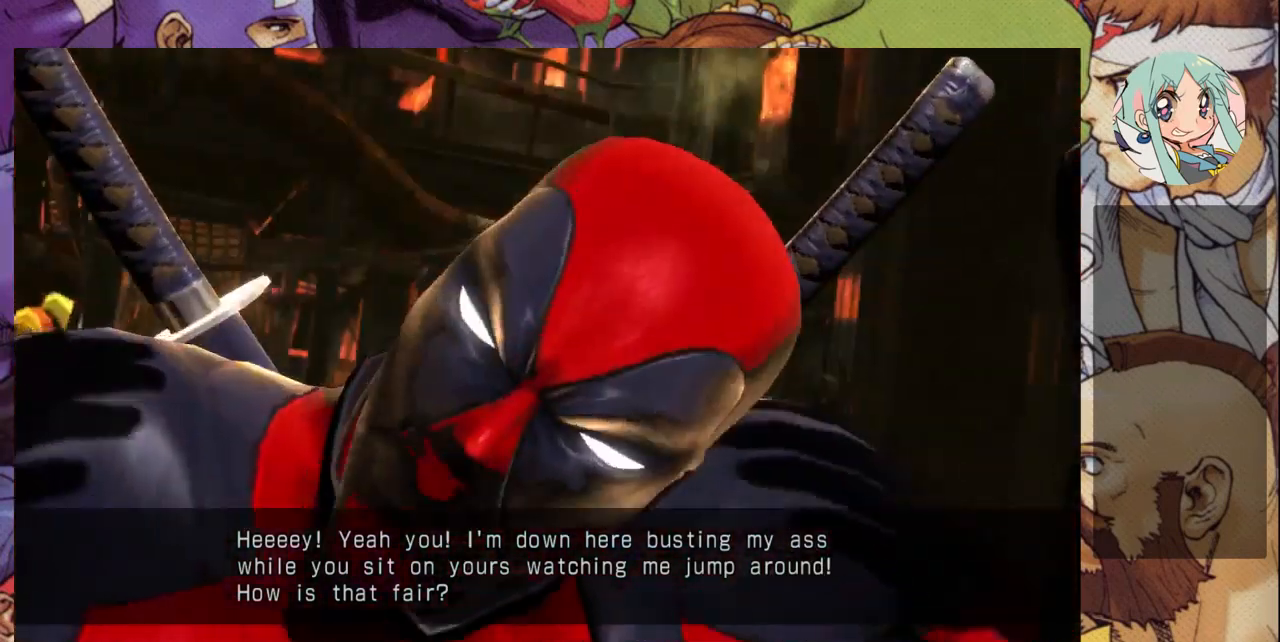
{"buttons": ["CROSS", "CIRCLE", "SQUARE", "TRIANGLE"], "left_stick": "center", "events": [[33, "CIRCLE", "down"], [67, "CROSS", "down"], [467, "TRIANGLE", "down"], [500, "SQUARE", "down"]]}
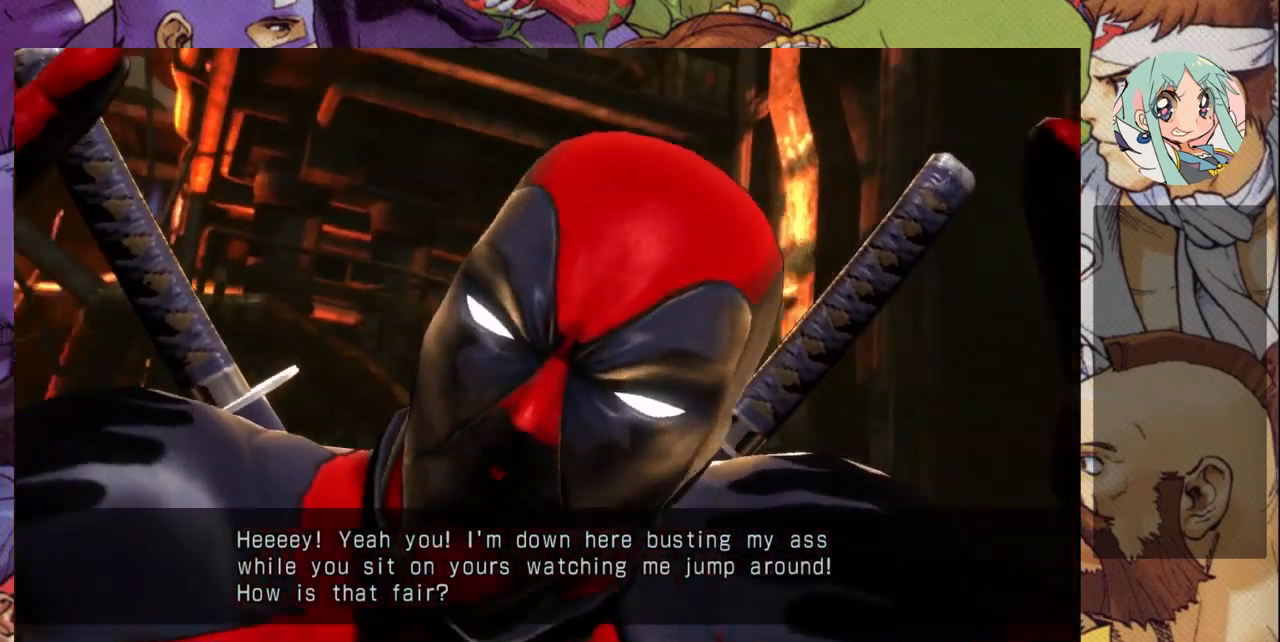
{"buttons": [], "left_stick": "center", "events": [[33, "CROSS", "up"], [167, "SQUARE", "up"], [200, "CROSS", "down"], [200, "TRIANGLE", "up"], [267, "CIRCLE", "up"], [300, "TRIANGLE", "down"], [367, "CIRCLE", "down"], [367, "CROSS", "up"], [433, "TRIANGLE", "up"], [500, "CIRCLE", "up"]]}
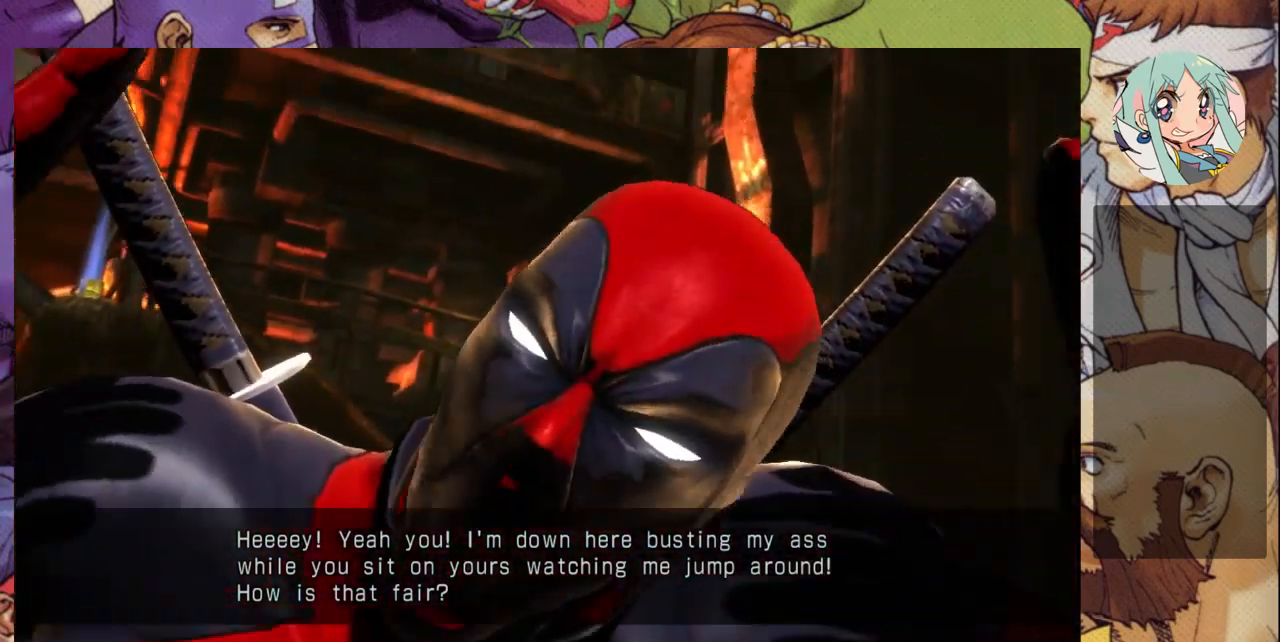
{"buttons": ["CROSS"], "left_stick": "center", "events": [[33, "CROSS", "down"], [67, "SQUARE", "down"], [67, "TRIANGLE", "down"], [233, "CROSS", "up"], [233, "TRIANGLE", "up"], [267, "SQUARE", "up"], [367, "CIRCLE", "down"], [367, "CROSS", "down"], [500, "CIRCLE", "up"]]}
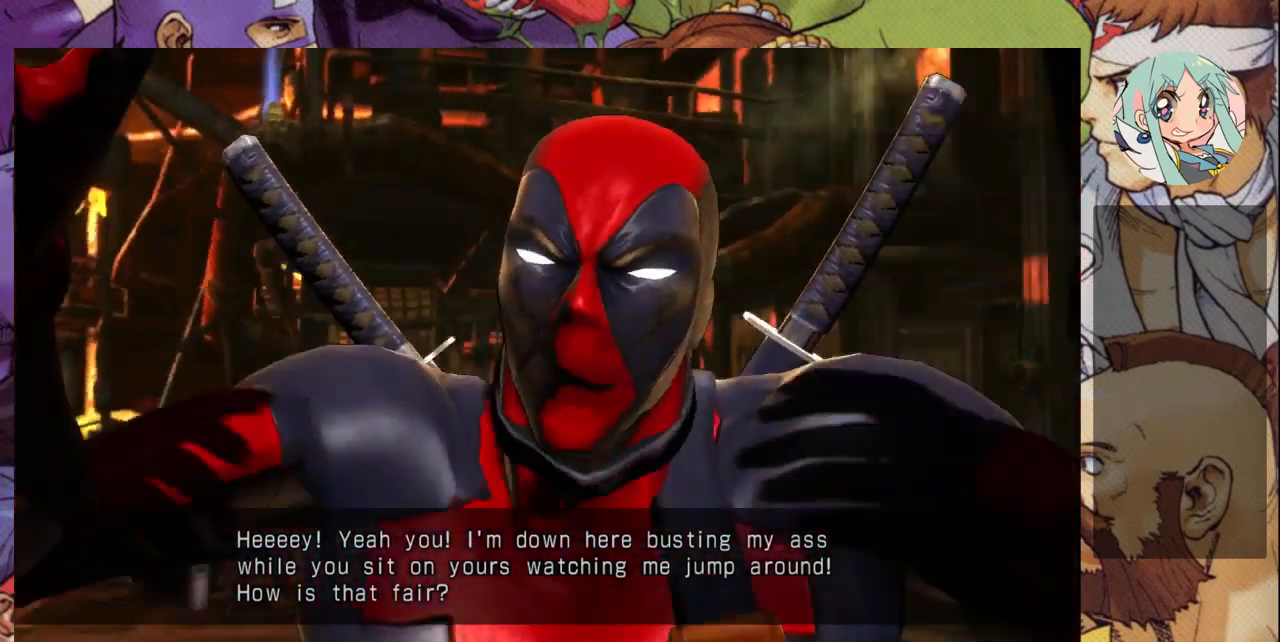
{"buttons": ["CROSS"], "left_stick": "center", "events": [[233, "TRIANGLE", "down"], [300, "CIRCLE", "down"], [300, "CROSS", "up"], [367, "TRIANGLE", "up"], [467, "CIRCLE", "up"], [467, "CROSS", "down"]]}
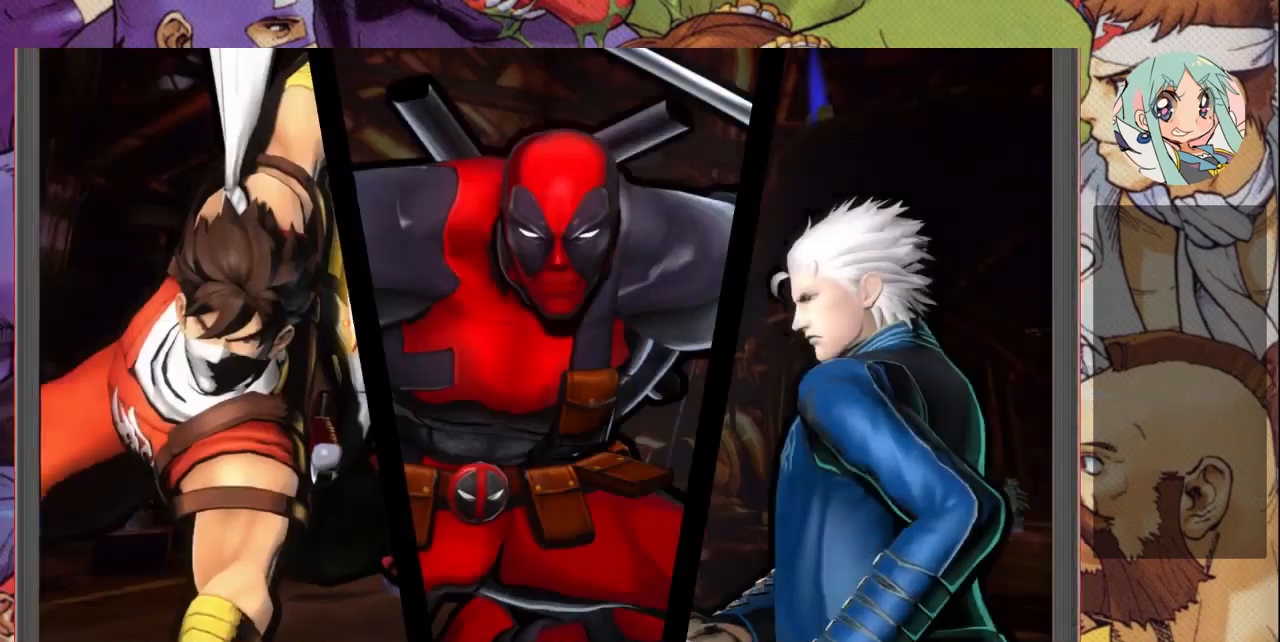
{"buttons": [], "left_stick": "center", "events": [[100, "CROSS", "up"]]}
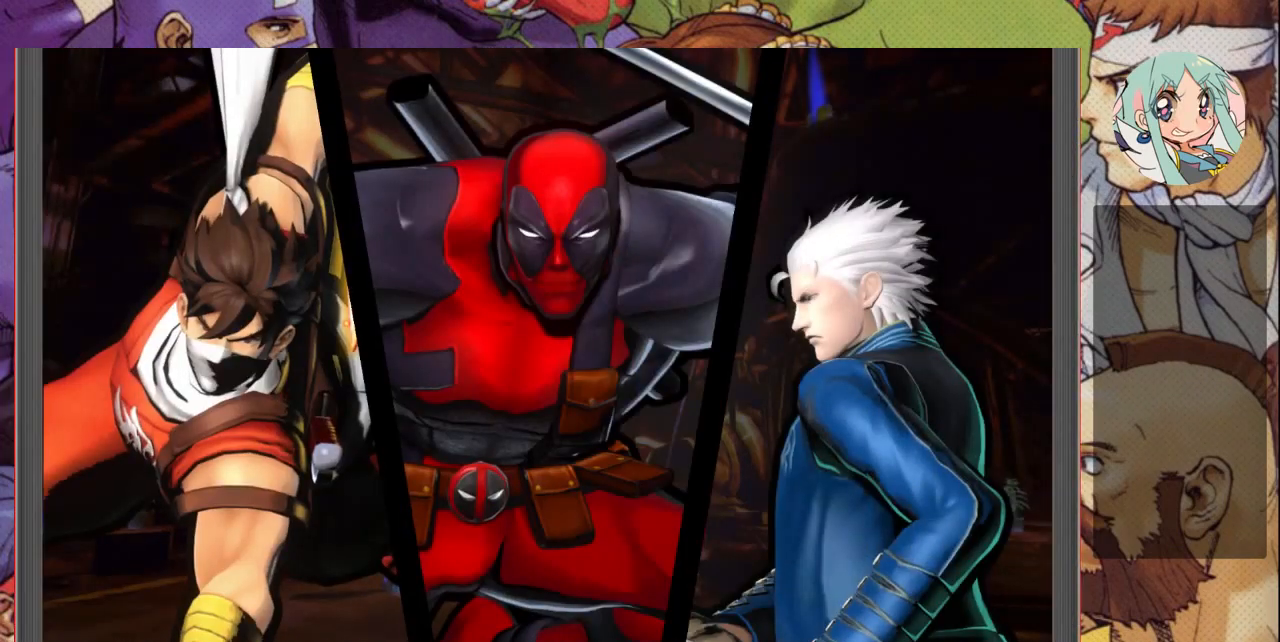
{"buttons": [], "left_stick": "center", "events": []}
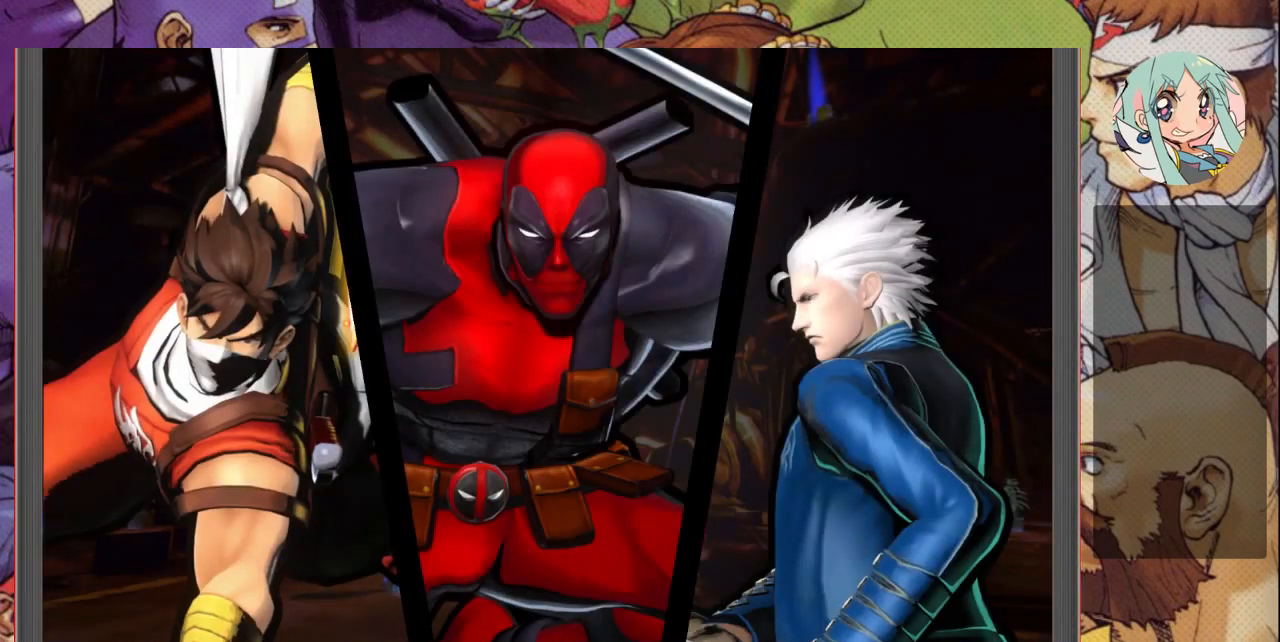
{"buttons": [], "left_stick": "center", "events": []}
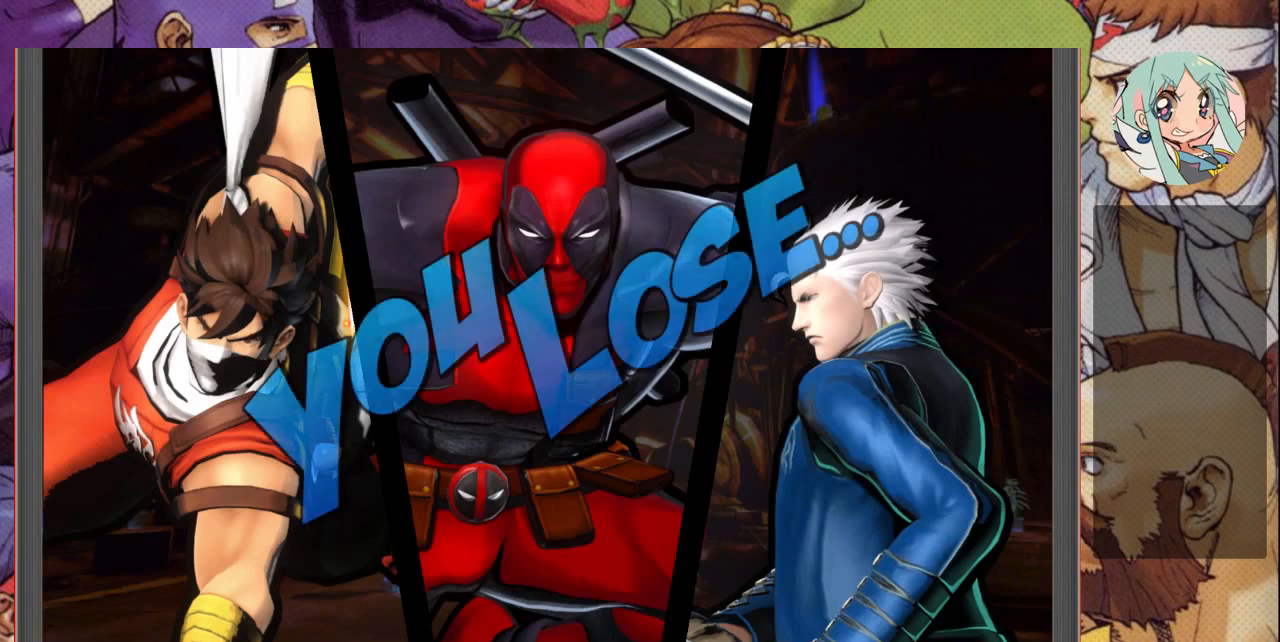
{"buttons": [], "left_stick": "center", "events": []}
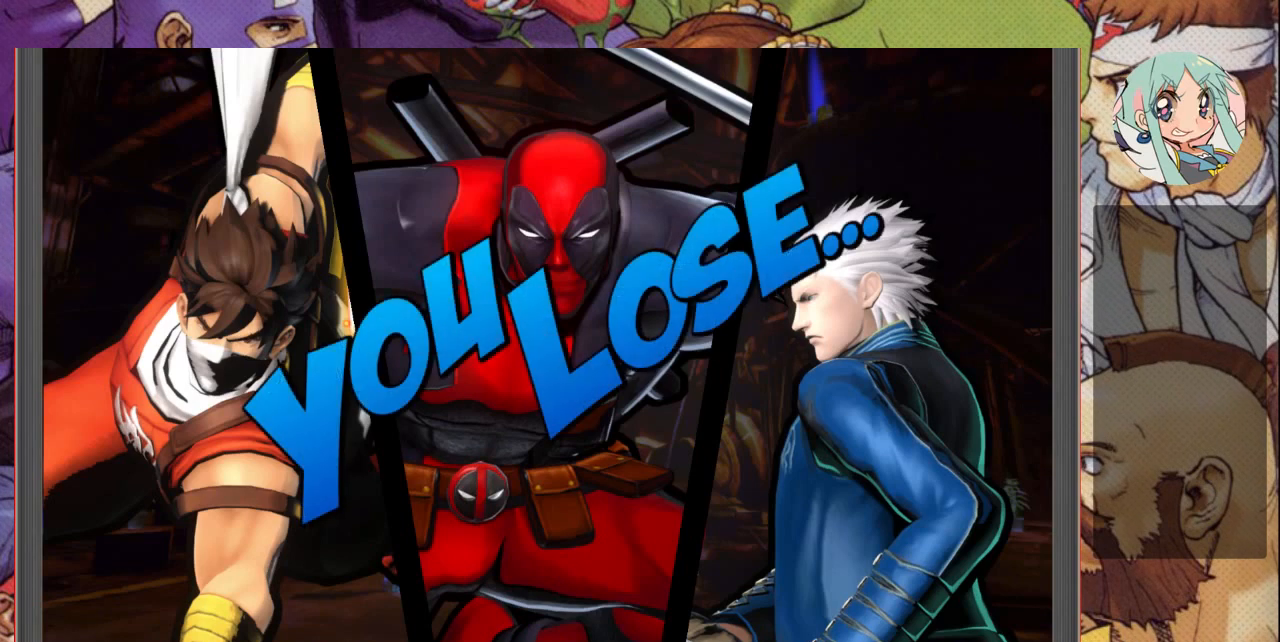
{"buttons": [], "left_stick": "center", "events": []}
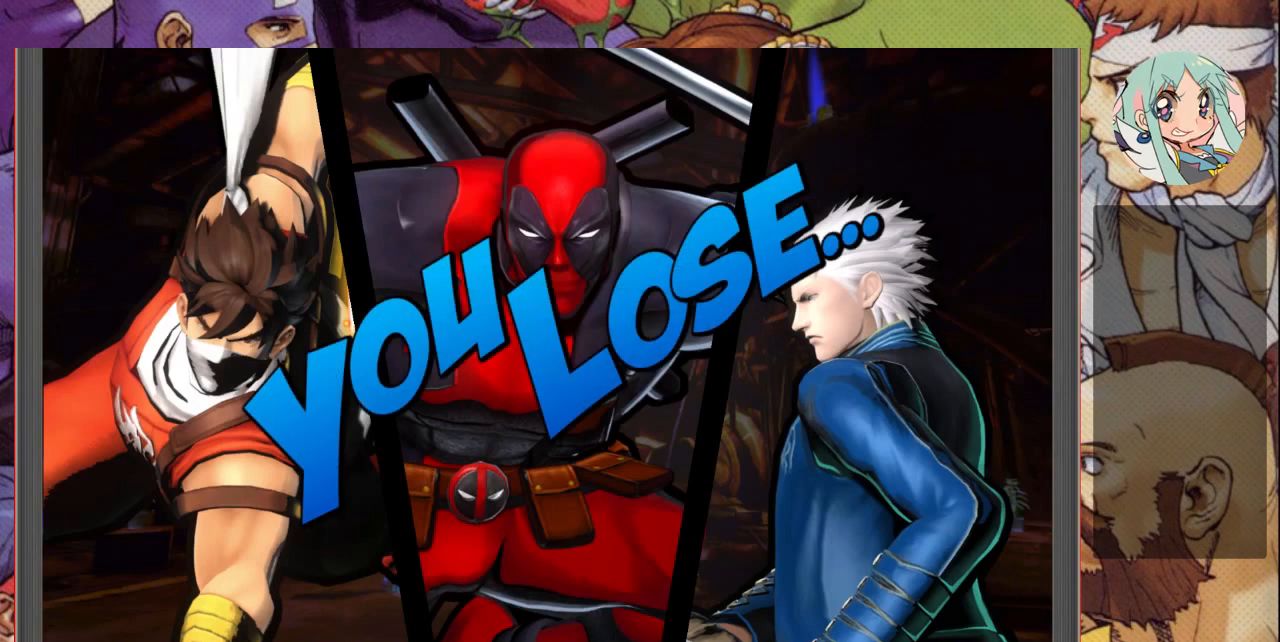
{"buttons": ["CROSS"], "left_stick": "center", "events": [[100, "CROSS", "down"], [267, "CROSS", "up"], [333, "CROSS", "down"], [400, "CROSS", "up"], [500, "CROSS", "down"]]}
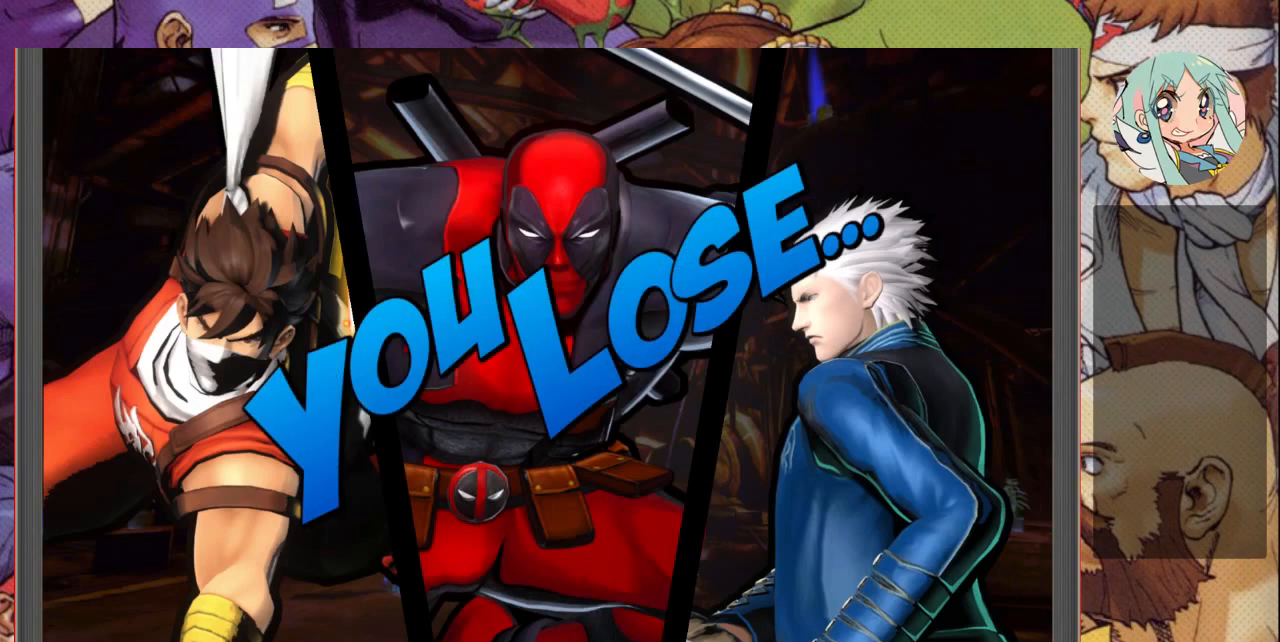
{"buttons": ["CROSS"], "left_stick": "center", "events": []}
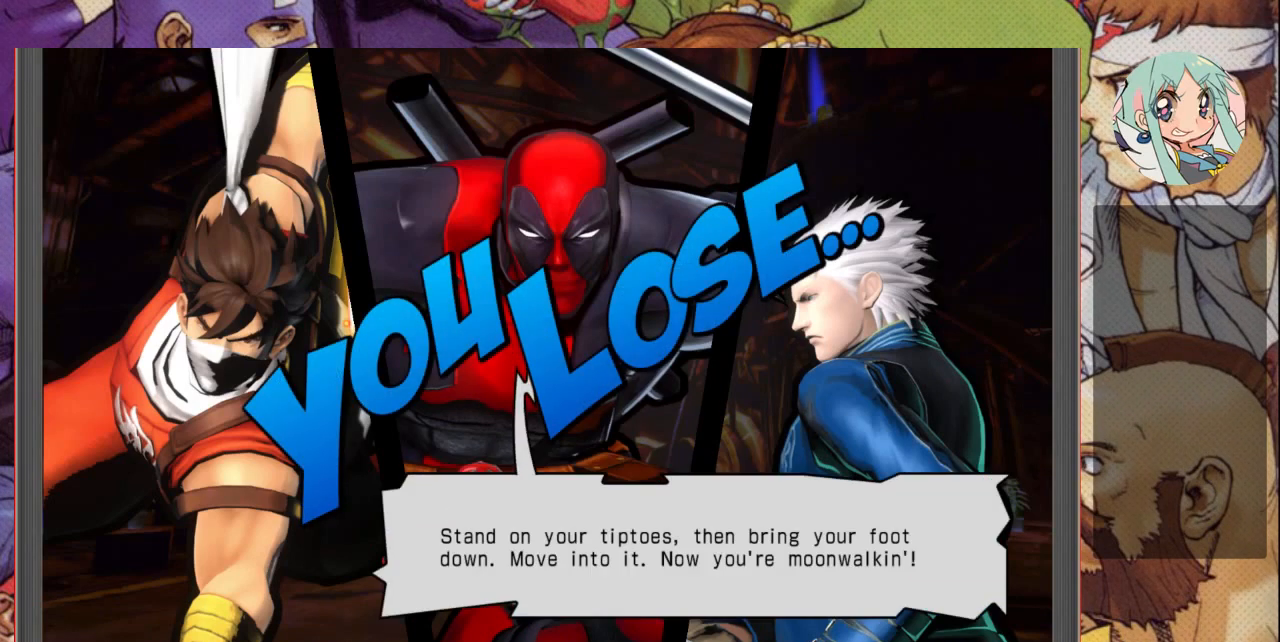
{"buttons": ["CROSS"], "left_stick": "center", "events": [[33, "CROSS", "up"], [133, "CROSS", "down"], [233, "CROSS", "up"], [300, "CROSS", "down"], [433, "CROSS", "up"], [500, "CROSS", "down"]]}
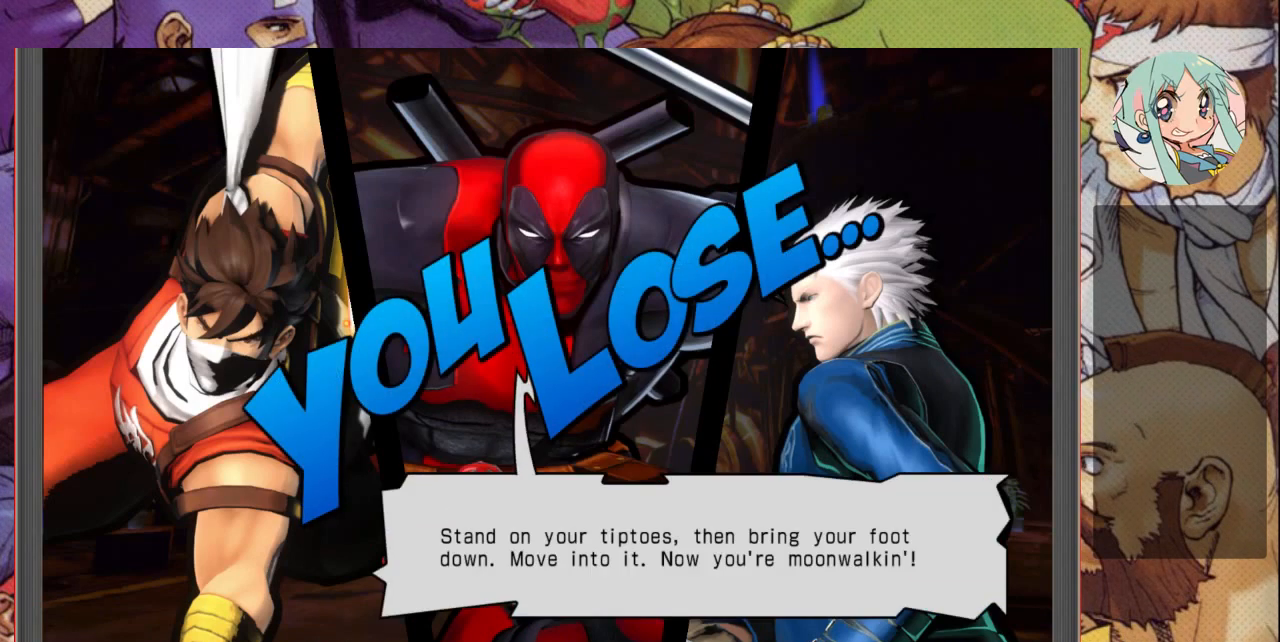
{"buttons": ["CROSS"], "left_stick": "center", "events": [[133, "CROSS", "up"], [233, "CROSS", "down"], [333, "CROSS", "up"], [433, "CROSS", "down"]]}
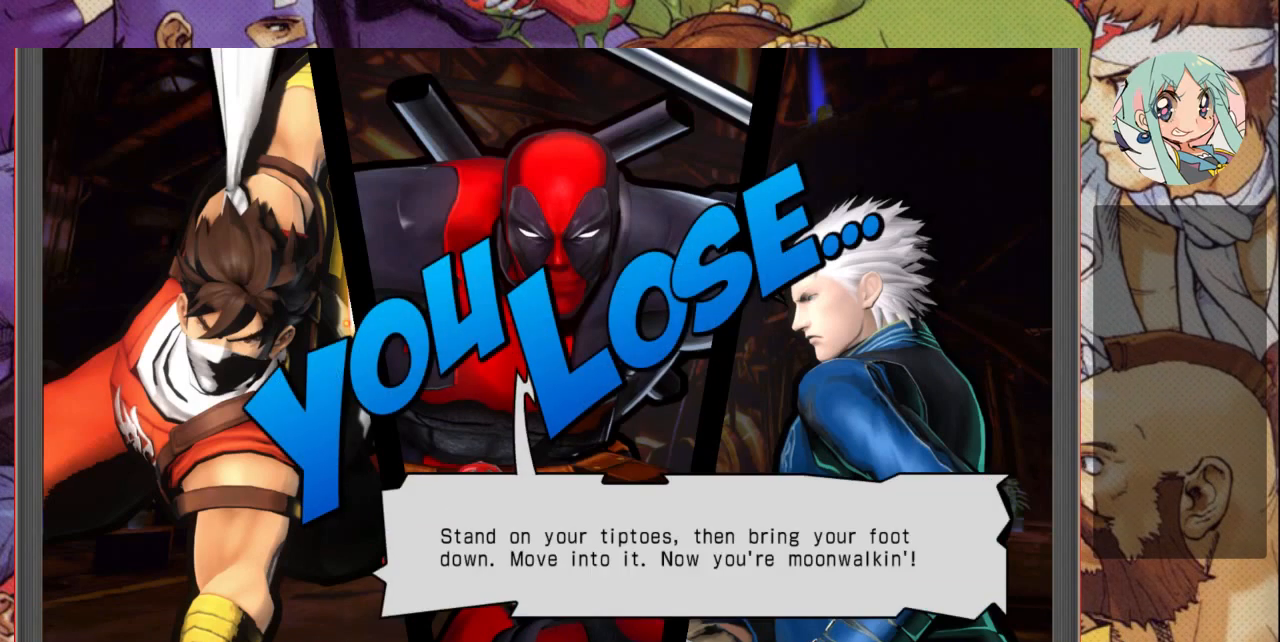
{"buttons": [], "left_stick": "center", "events": [[67, "CROSS", "up"], [133, "CROSS", "down"], [267, "CROSS", "up"], [333, "CROSS", "down"], [500, "CROSS", "up"]]}
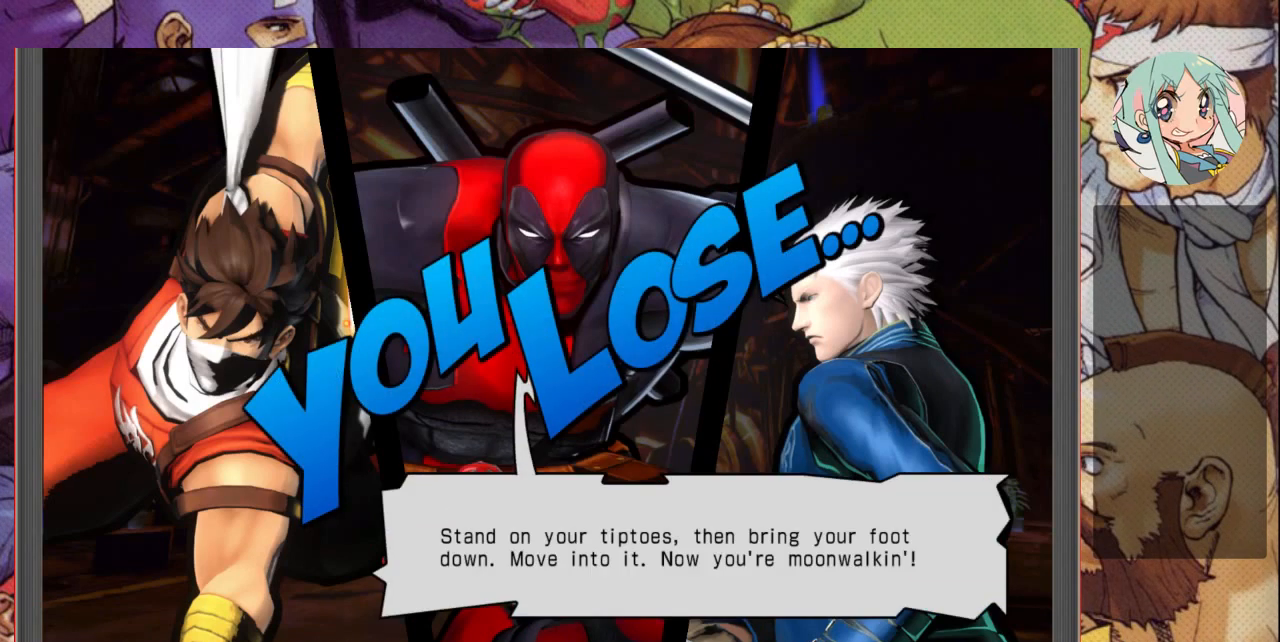
{"buttons": ["CROSS"], "left_stick": "center", "events": [[67, "CROSS", "down"], [433, "CROSS", "up"], [467, "CROSS", "down"]]}
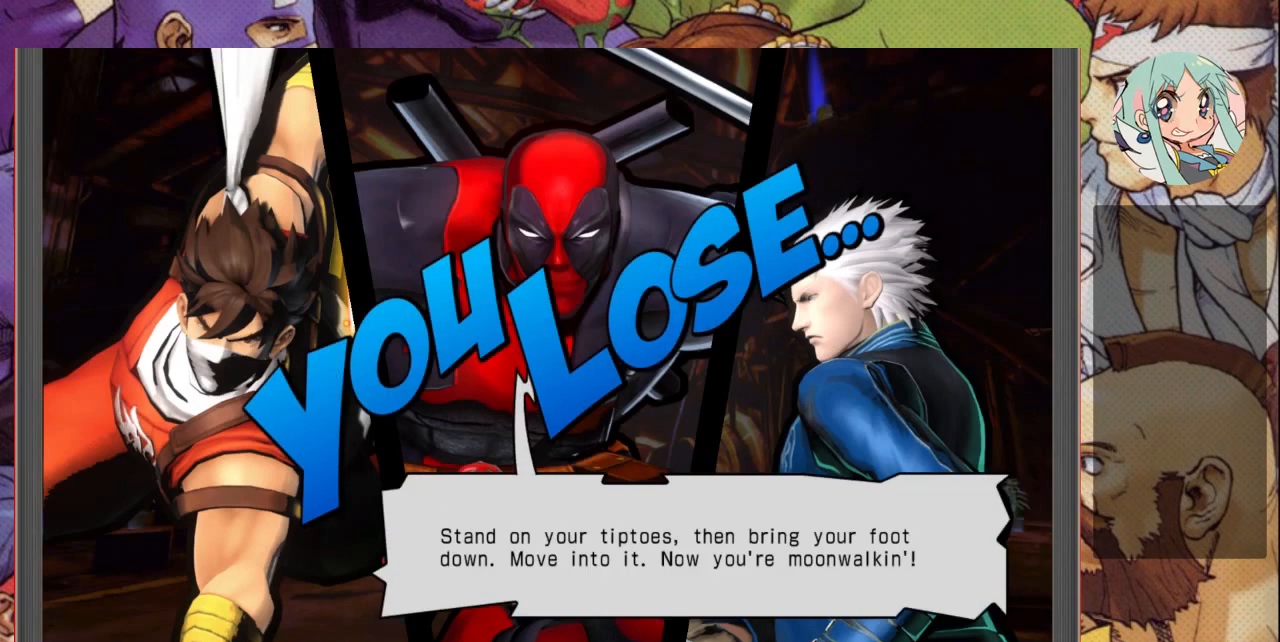
{"buttons": ["CROSS"], "left_stick": "center", "events": []}
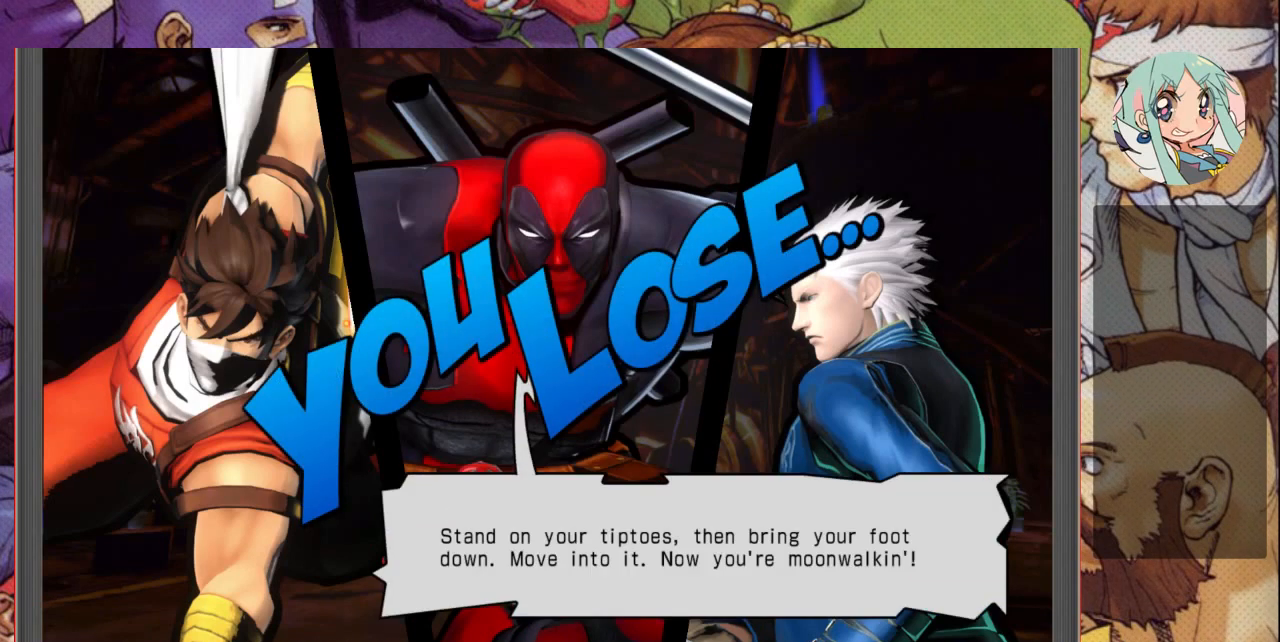
{"buttons": ["CROSS"], "left_stick": "center", "events": [[433, "CROSS", "up"], [500, "CROSS", "down"]]}
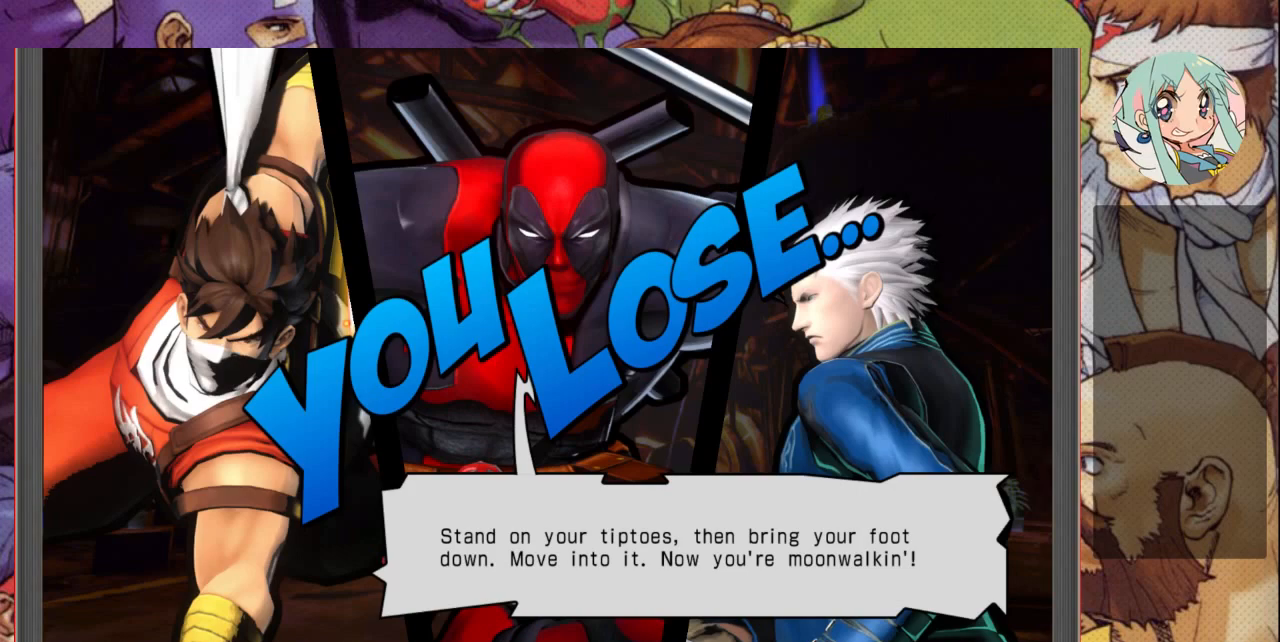
{"buttons": ["CROSS"], "left_stick": "center", "events": [[133, "CROSS", "up"], [167, "CROSS", "down"], [367, "CROSS", "up"], [400, "CROSS", "down"]]}
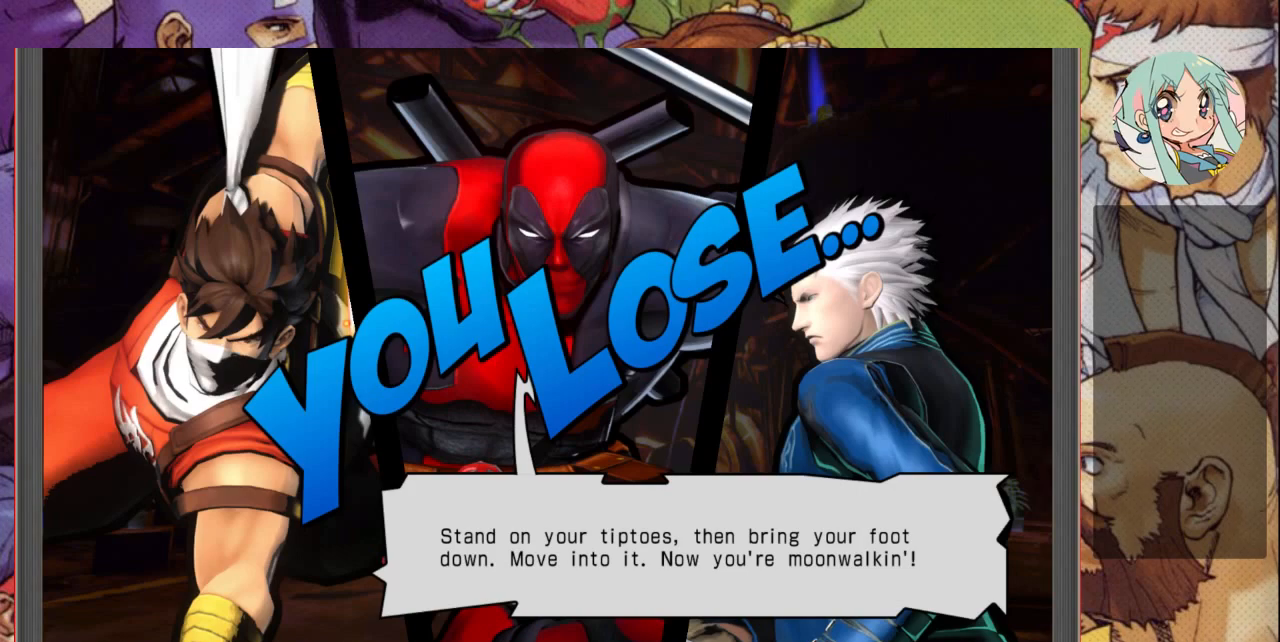
{"buttons": ["CROSS"], "left_stick": "center", "events": [[167, "CROSS", "up"], [433, "CROSS", "down"]]}
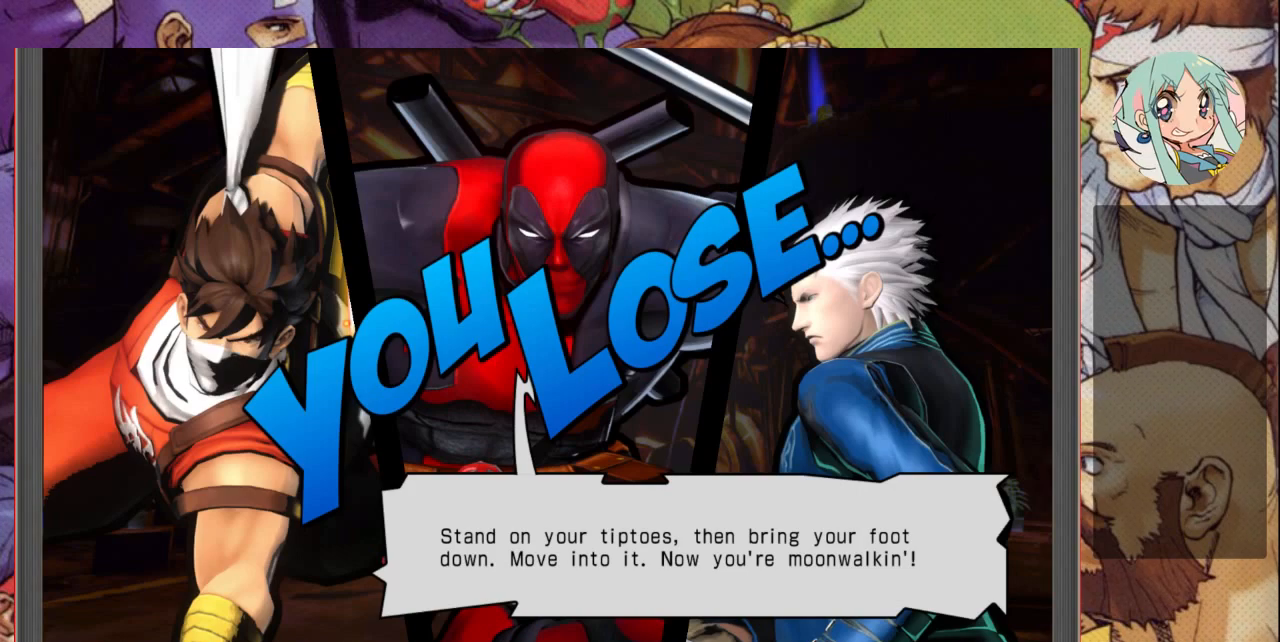
{"buttons": ["CROSS"], "left_stick": "center", "events": [[67, "CROSS", "up"], [100, "CROSS", "down"], [267, "CROSS", "up"], [400, "CROSS", "down"]]}
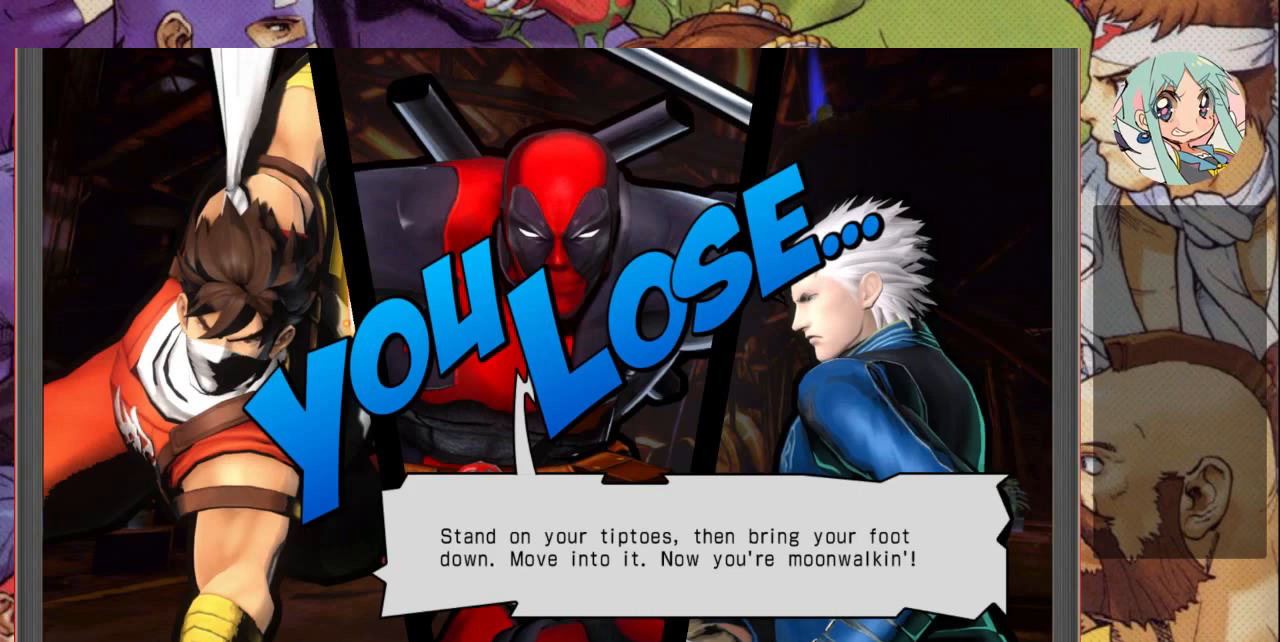
{"buttons": ["CROSS", "SQUARE"], "left_stick": "center", "events": [[33, "CROSS", "up"], [133, "CROSS", "down"], [233, "SQUARE", "down"], [267, "CROSS", "up"], [367, "CROSS", "down"], [367, "SQUARE", "up"], [467, "SQUARE", "down"]]}
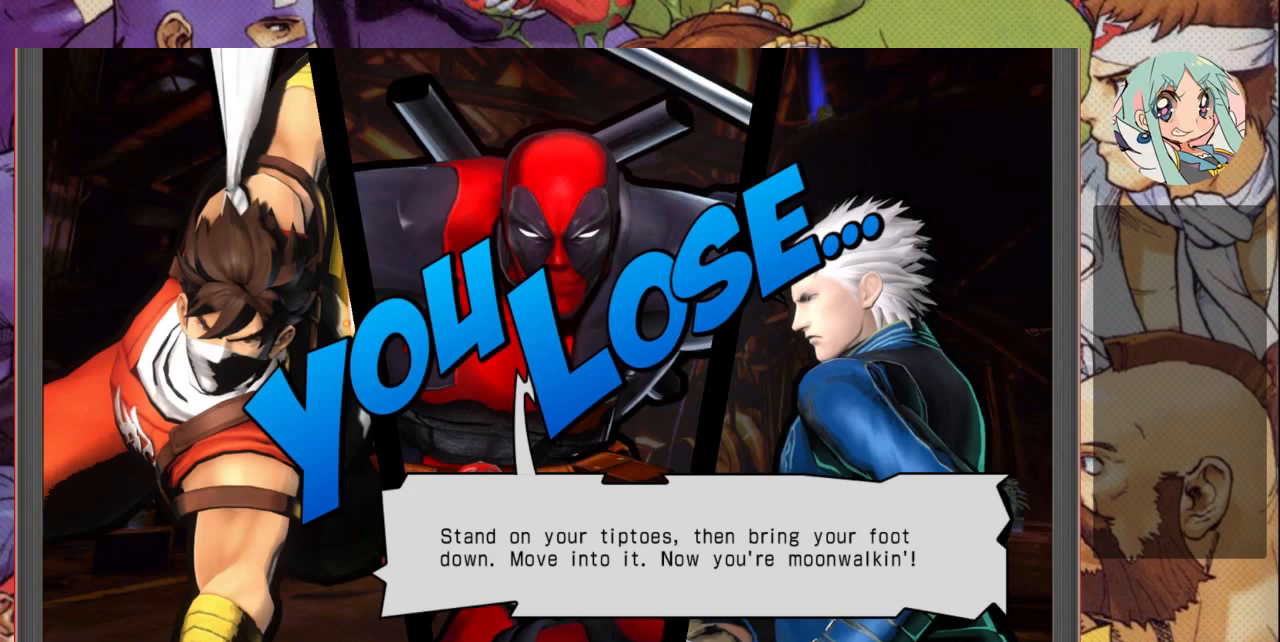
{"buttons": ["CROSS"], "left_stick": "center", "events": [[33, "CROSS", "up"], [133, "CROSS", "down"], [133, "SQUARE", "up"], [267, "SQUARE", "down"], [300, "CROSS", "up"], [400, "CROSS", "down"], [400, "SQUARE", "up"]]}
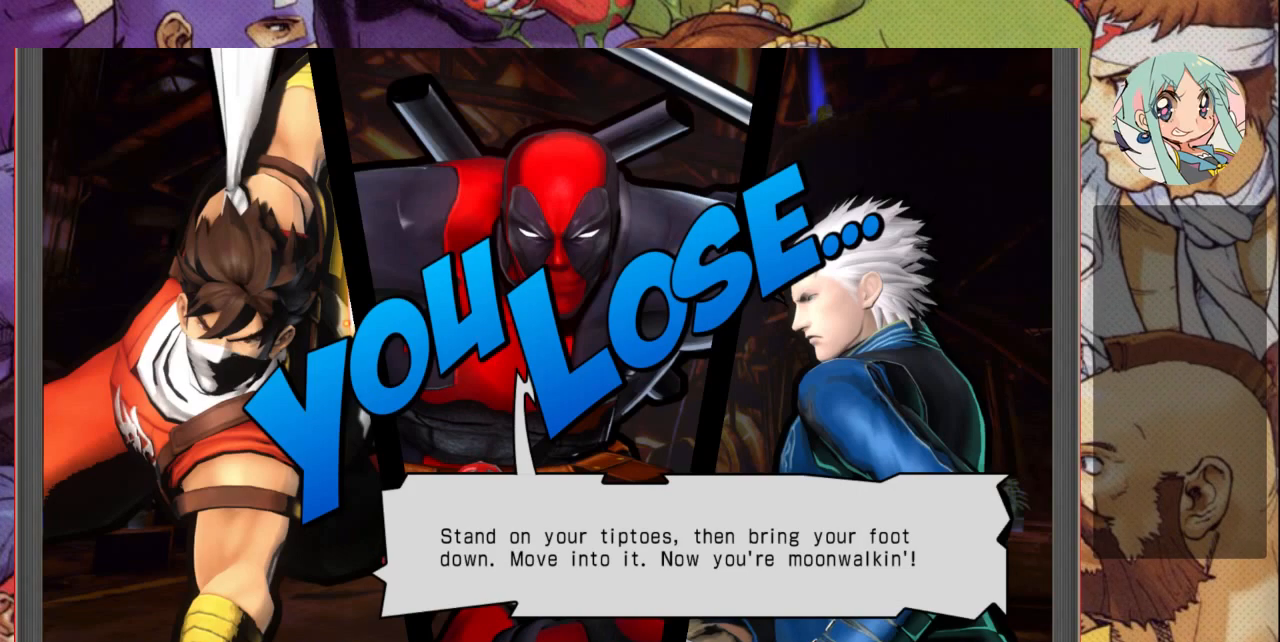
{"buttons": ["CROSS"], "left_stick": "center", "events": [[33, "SQUARE", "down"], [100, "CROSS", "up"], [167, "CROSS", "down"], [200, "SQUARE", "up"], [333, "CROSS", "up"], [333, "SQUARE", "down"], [433, "CROSS", "down"], [467, "SQUARE", "up"]]}
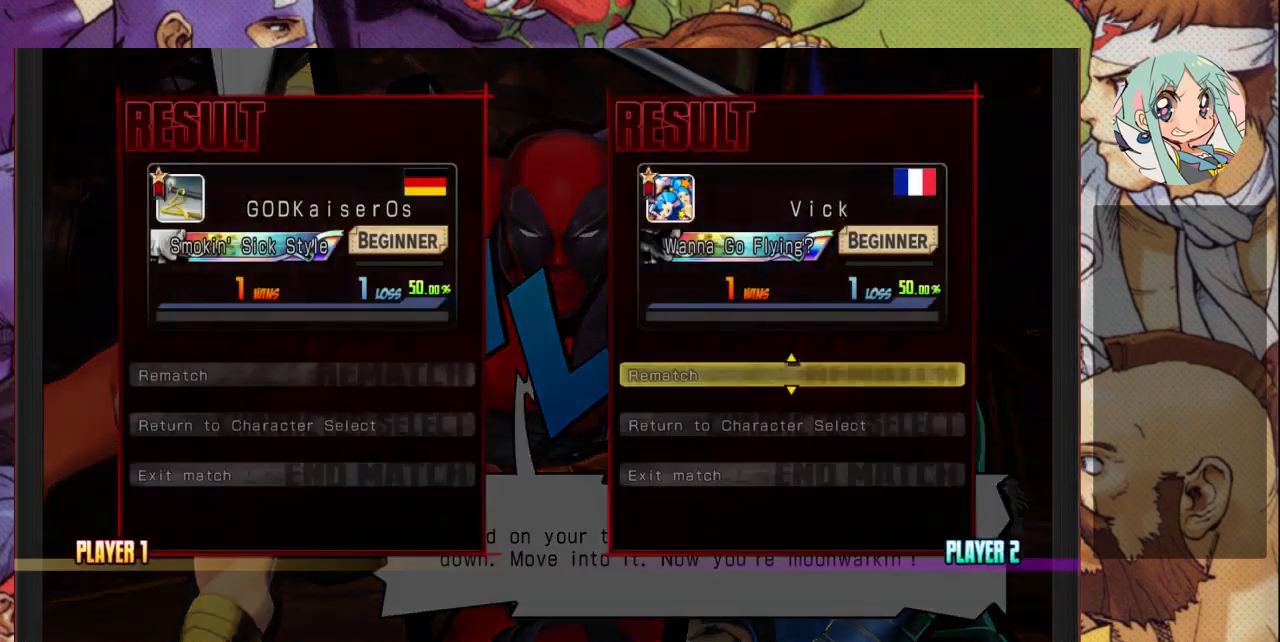
{"buttons": ["CROSS"], "left_stick": "center", "events": [[133, "CROSS", "up"], [133, "SQUARE", "down"], [167, "CROSS", "down"], [267, "SQUARE", "up"], [400, "CROSS", "up"], [500, "CROSS", "down"]]}
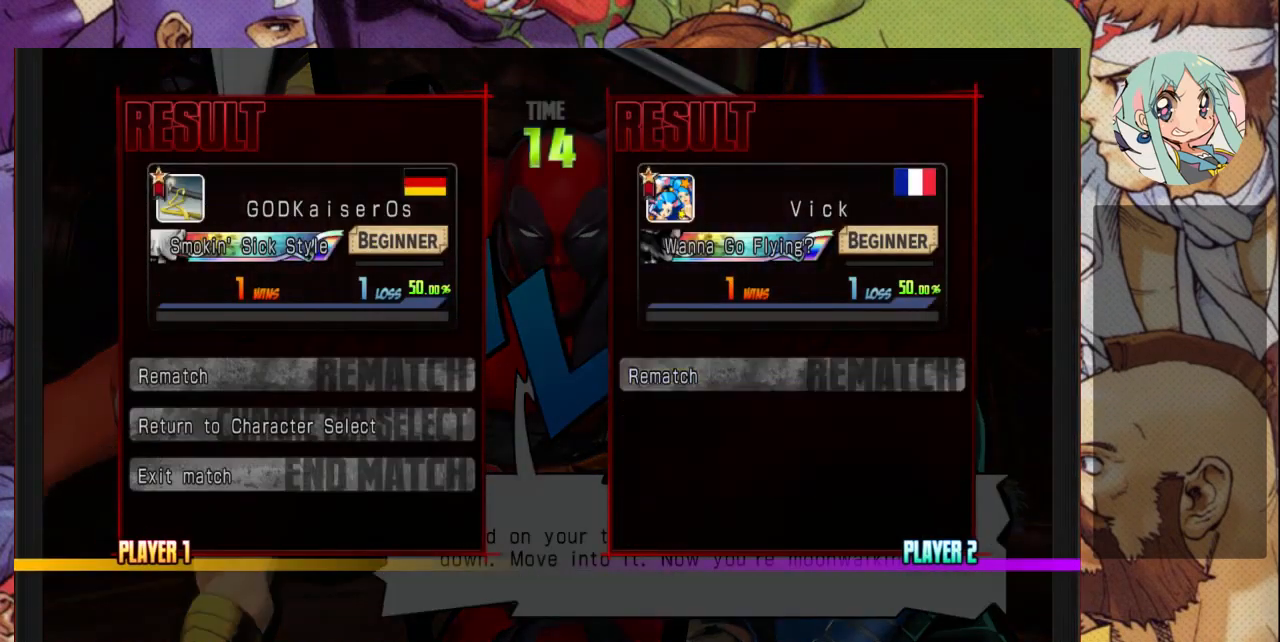
{"buttons": ["CROSS"], "left_stick": "center", "events": [[167, "CROSS", "up"], [233, "CROSS", "down"], [300, "SQUARE", "down"], [367, "CROSS", "up"], [467, "CROSS", "down"], [500, "SQUARE", "up"]]}
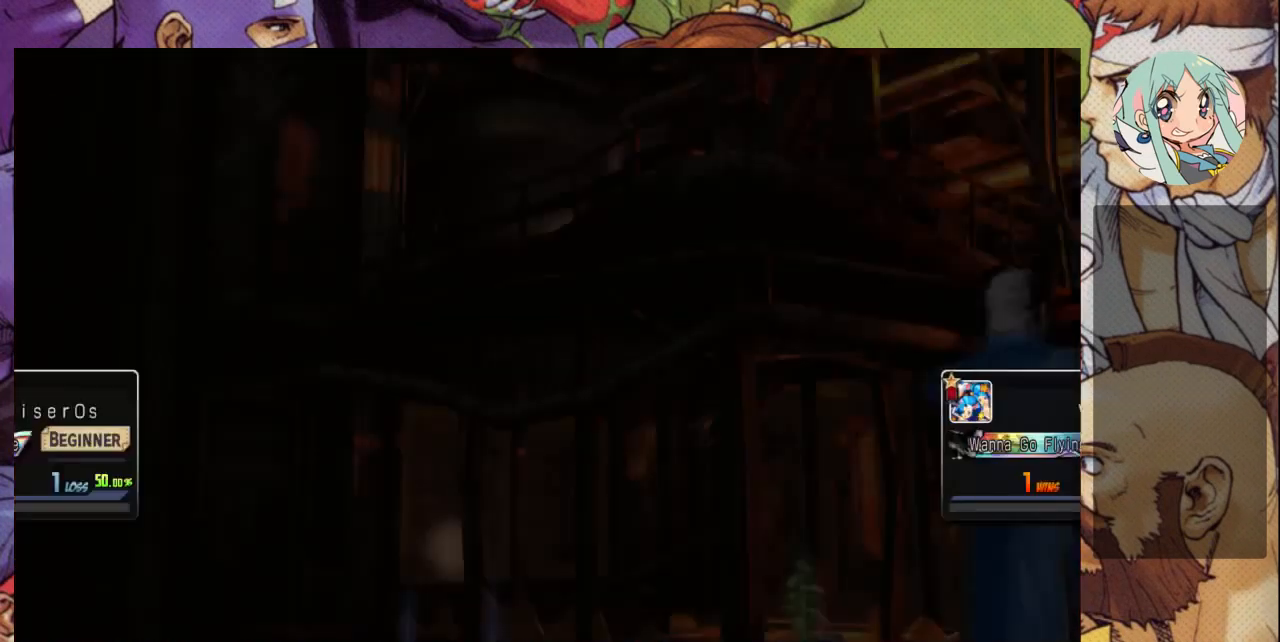
{"buttons": [], "left_stick": "center", "events": [[67, "CROSS", "up"]]}